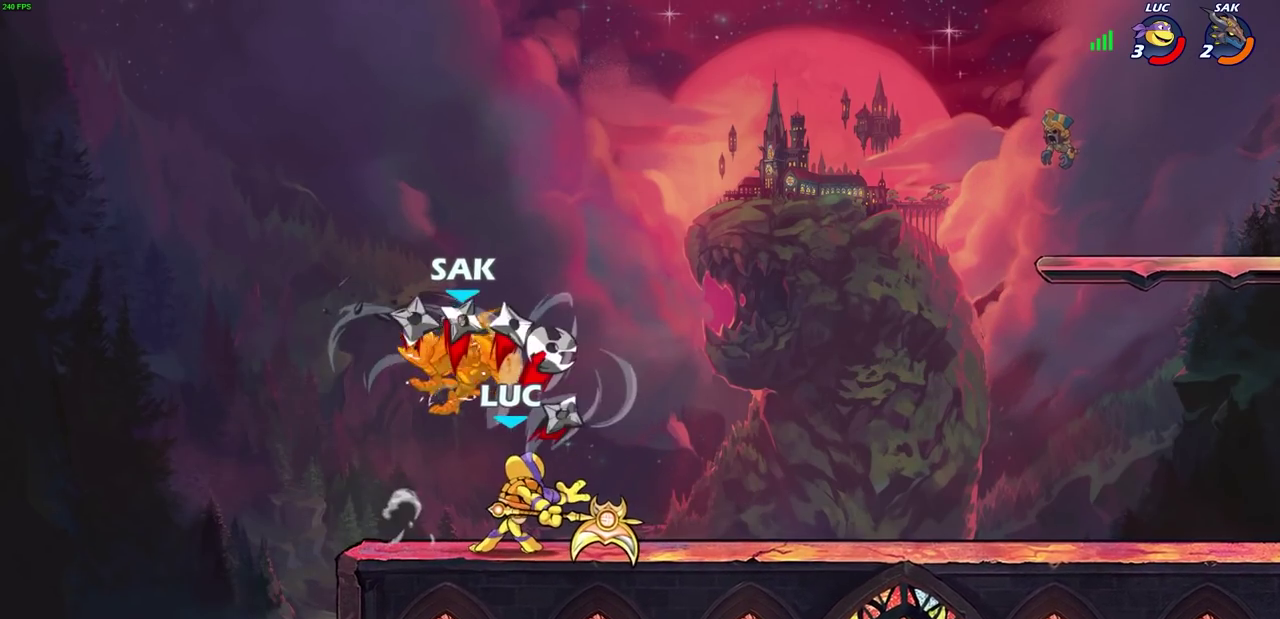
Gameplay with a controller (PlayStation layout); each line is a JSON object with the inputs held at the frame after it (dt_ms = milliseconds from this image to that frame). "events" lists button and stick changes between this image and that frame as [ms after this image, input, new state], when the widget could be followed in between.
{"dt_ms": 700, "buttons": [], "left_stick": "center", "right_stick": "center", "events": [[133, "left_stick", "center"]]}
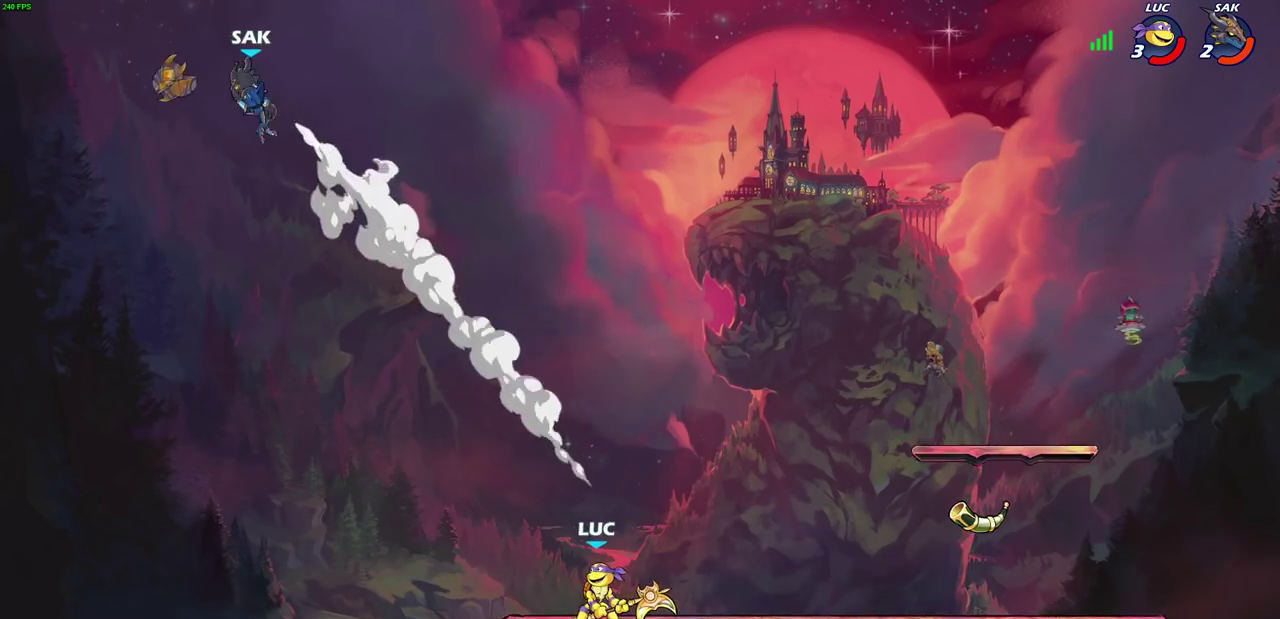
{"dt_ms": 400, "buttons": ["R2"], "left_stick": "up", "right_stick": "center", "events": [[83, "left_stick", "up"], [133, "R2", "down"]]}
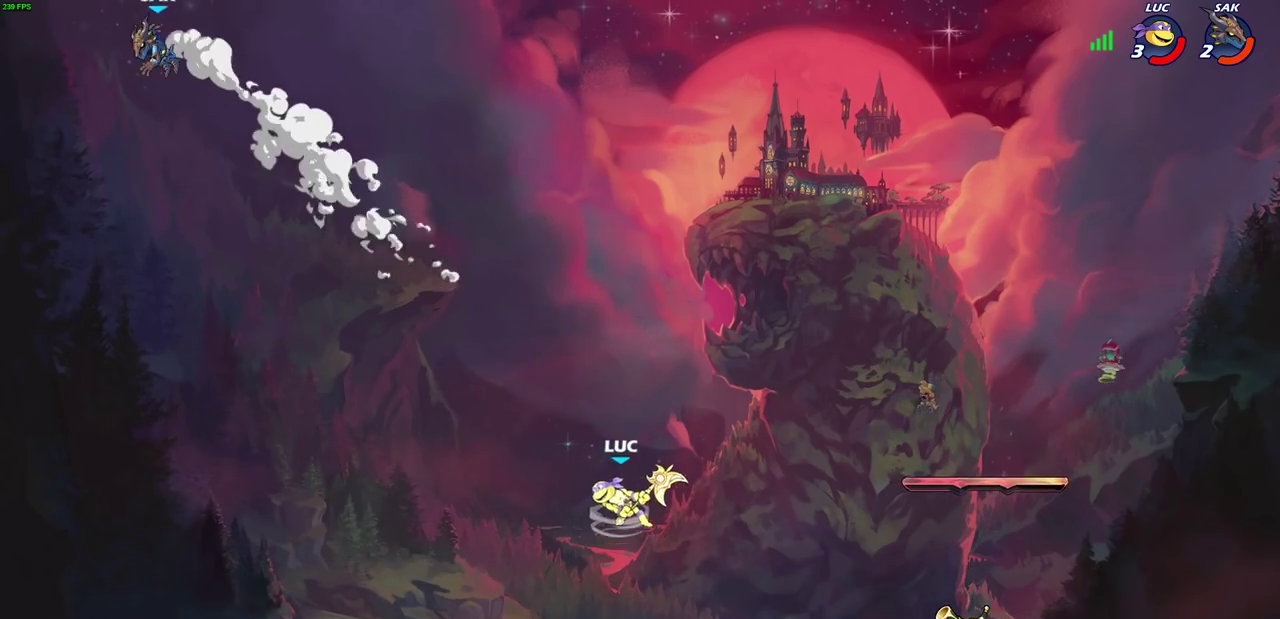
{"dt_ms": 600, "buttons": [], "left_stick": "center", "right_stick": "center", "events": [[83, "R2", "up"], [150, "left_stick", "up-left"], [250, "left_stick", "left"], [300, "left_stick", "down-left"], [600, "left_stick", "center"]]}
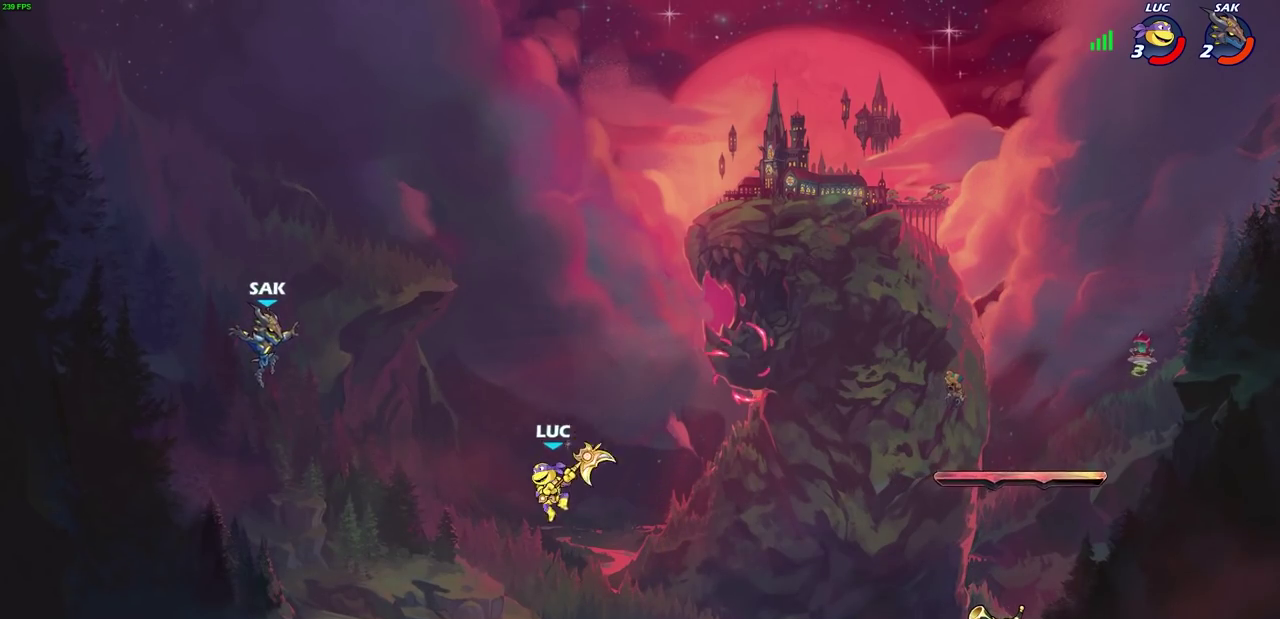
{"dt_ms": 400, "buttons": [], "left_stick": "right", "right_stick": "center", "events": [[33, "CIRCLE", "down"], [100, "CIRCLE", "up"], [383, "left_stick", "right"]]}
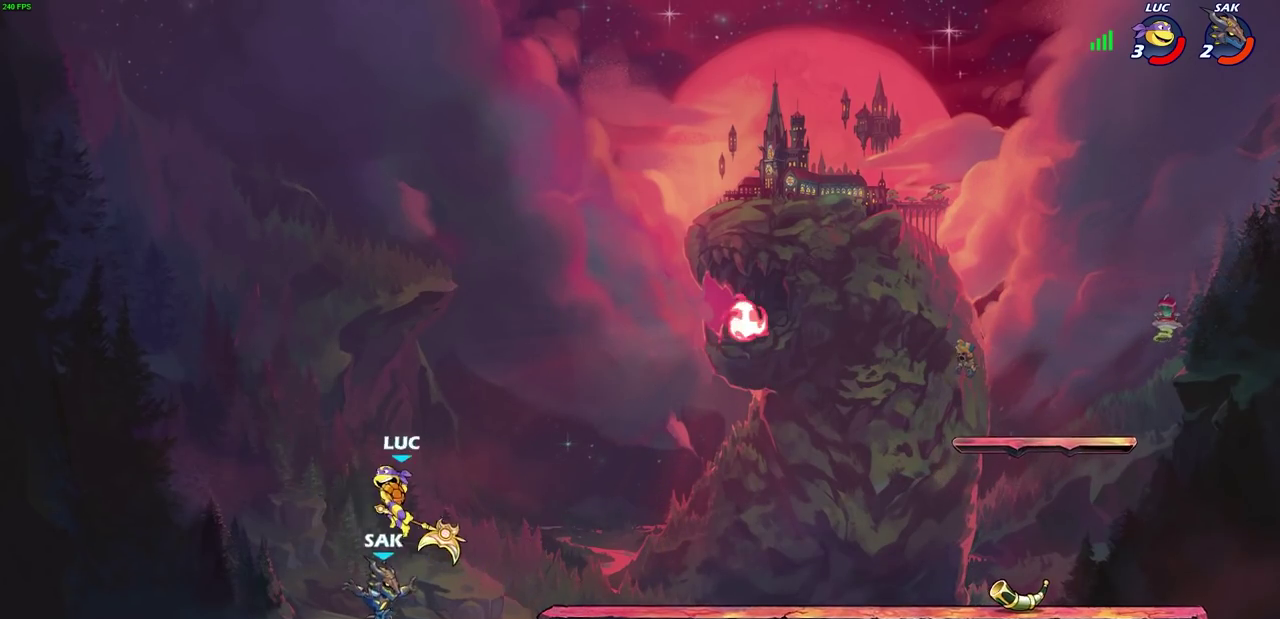
{"dt_ms": 600, "buttons": [], "left_stick": "right", "right_stick": "center", "events": []}
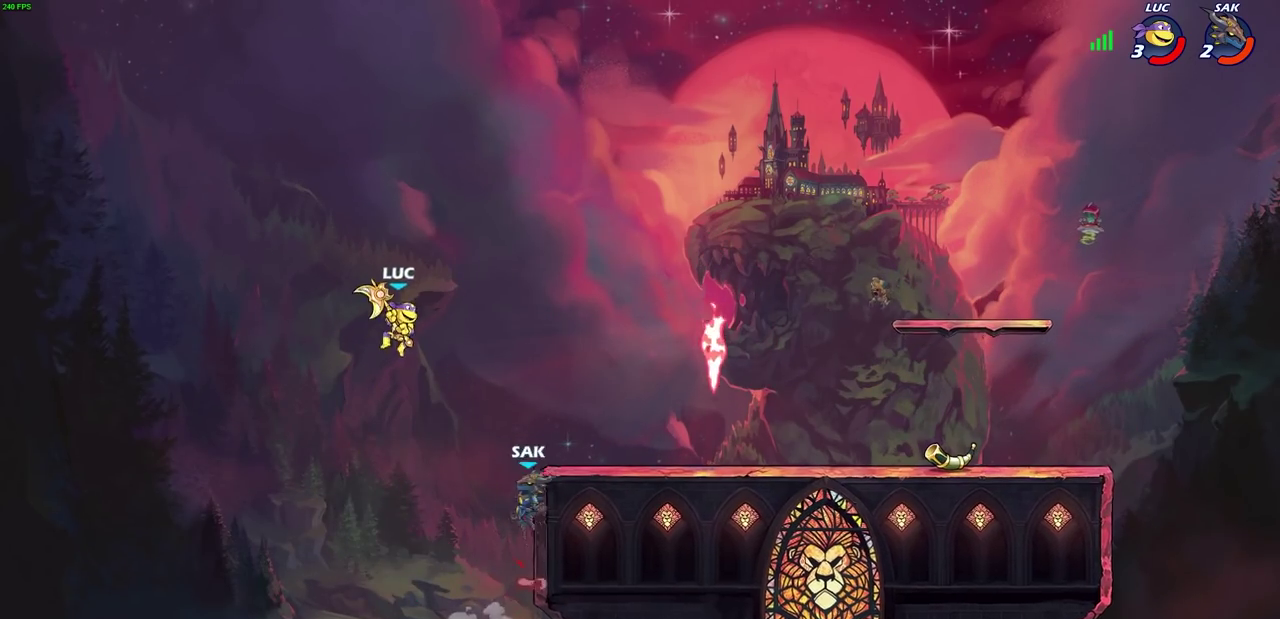
{"dt_ms": 400, "buttons": [], "left_stick": "up", "right_stick": "center", "events": [[50, "SQUARE", "down"], [133, "left_stick", "up-left"], [150, "SQUARE", "up"], [217, "left_stick", "left"], [283, "left_stick", "down-right"], [383, "left_stick", "up"]]}
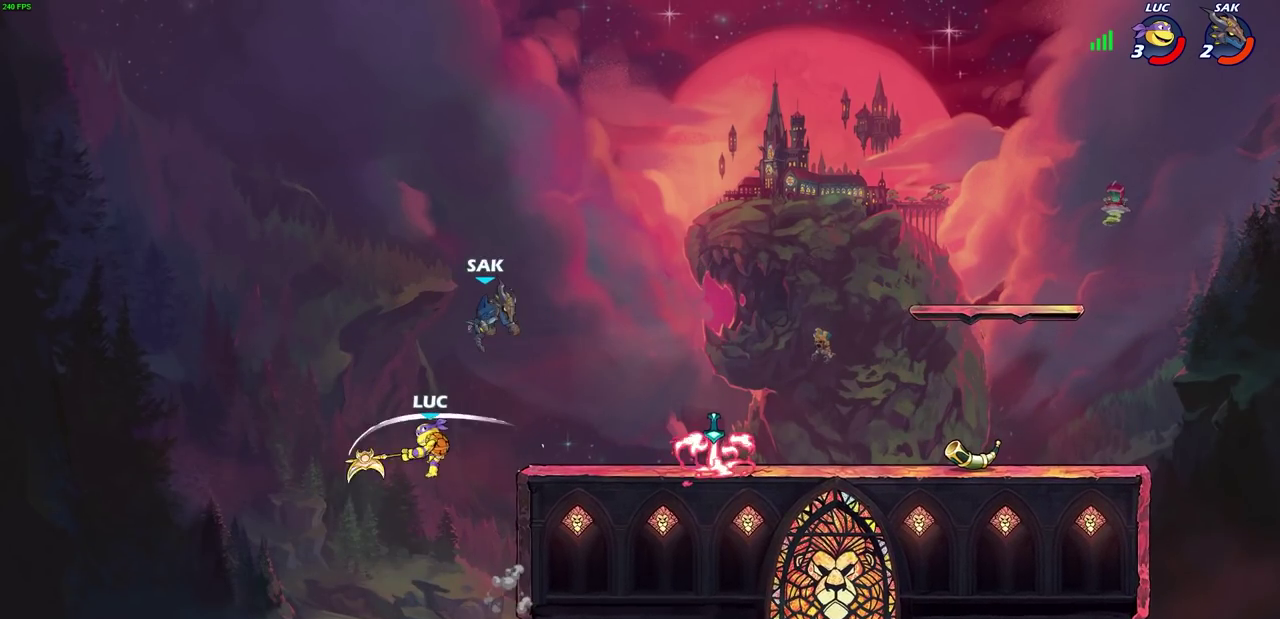
{"dt_ms": 300, "buttons": ["R2"], "left_stick": "up", "right_stick": "center", "events": [[33, "left_stick", "up-right"], [133, "left_stick", "down-left"], [233, "left_stick", "up"], [300, "R2", "down"]]}
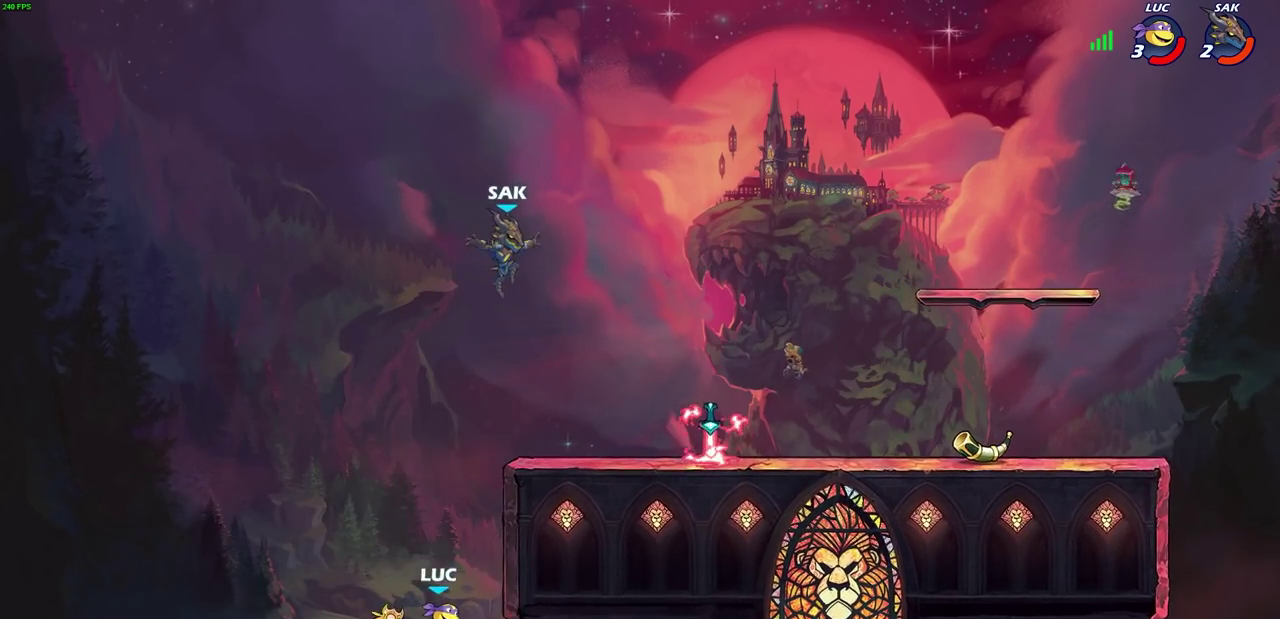
{"dt_ms": 900, "buttons": ["CROSS"], "left_stick": "up-right", "right_stick": "center", "events": [[200, "R2", "up"], [250, "CROSS", "down"], [433, "CROSS", "up"], [483, "left_stick", "center"], [617, "left_stick", "right"], [633, "CROSS", "down"], [667, "left_stick", "up-right"]]}